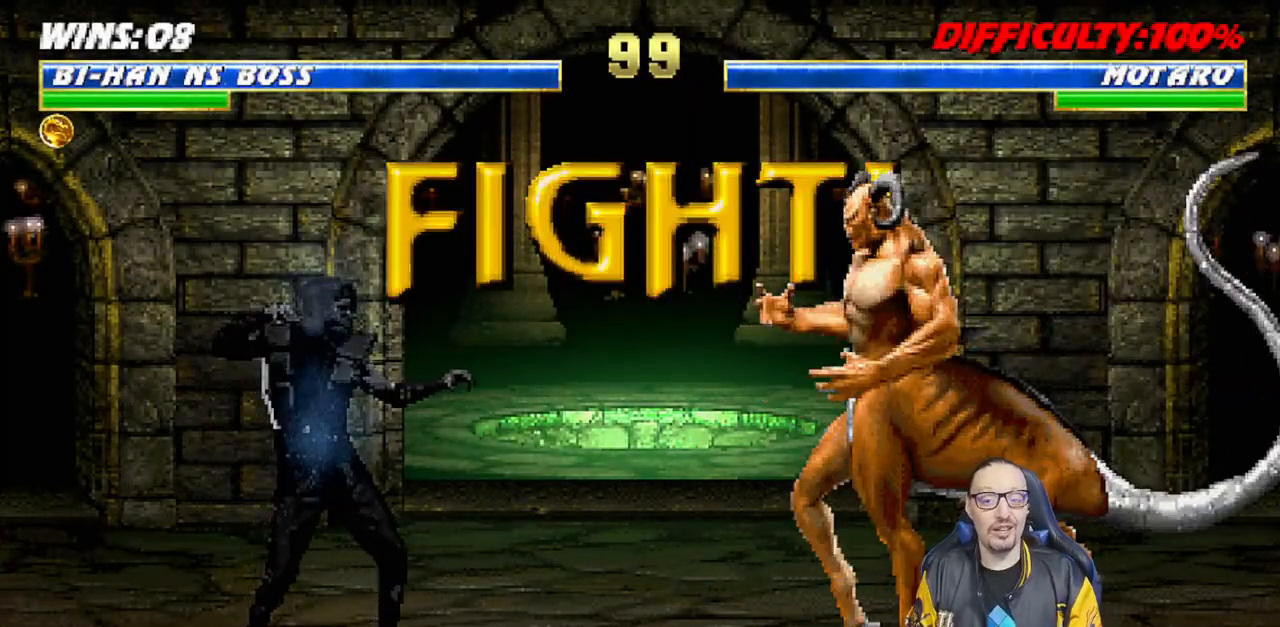
Gameplay with a controller (PlayStation layout); each line is a JSON object with the inputs held at the frame after it (dt_ms = milliseconds from this image to that frame). "events" lists button and stick changes between this image and that frame as [ms after this image, input, new state], when the widget could be followed in between.
{"dt_ms": 500, "buttons": [], "left_stick": "center", "right_stick": "center", "events": [[150, "R1", "down"], [300, "R1", "up"]]}
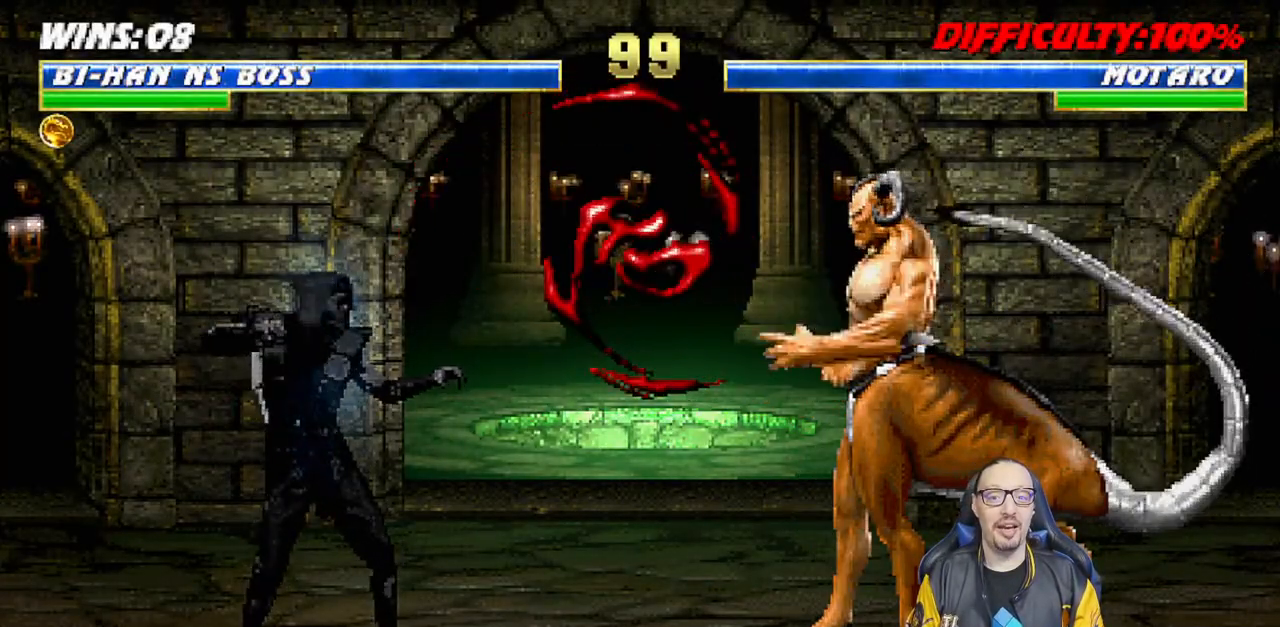
{"dt_ms": 500, "buttons": ["L1", "DPAD_DOWN"], "left_stick": "center", "right_stick": "center", "events": [[117, "DPAD_RIGHT", "down"], [117, "L1", "down"], [150, "DPAD_UP", "down"], [300, "DPAD_RIGHT", "up"], [350, "DPAD_UP", "up"], [383, "SQUARE", "down"], [483, "DPAD_DOWN", "down"], [483, "SQUARE", "up"]]}
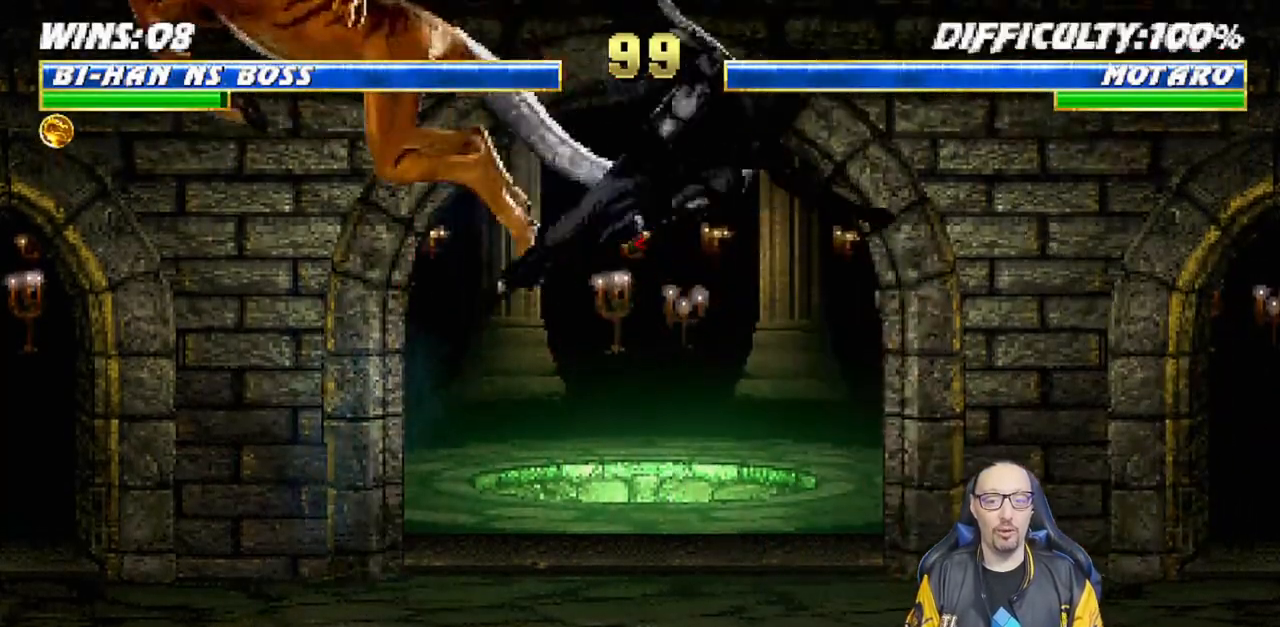
{"dt_ms": 500, "buttons": ["L1", "DPAD_LEFT"], "left_stick": "center", "right_stick": "center", "events": [[50, "SQUARE", "down"], [83, "DPAD_DOWN", "up"], [133, "L1", "up"], [133, "SQUARE", "up"], [317, "L1", "down"], [350, "DPAD_LEFT", "down"]]}
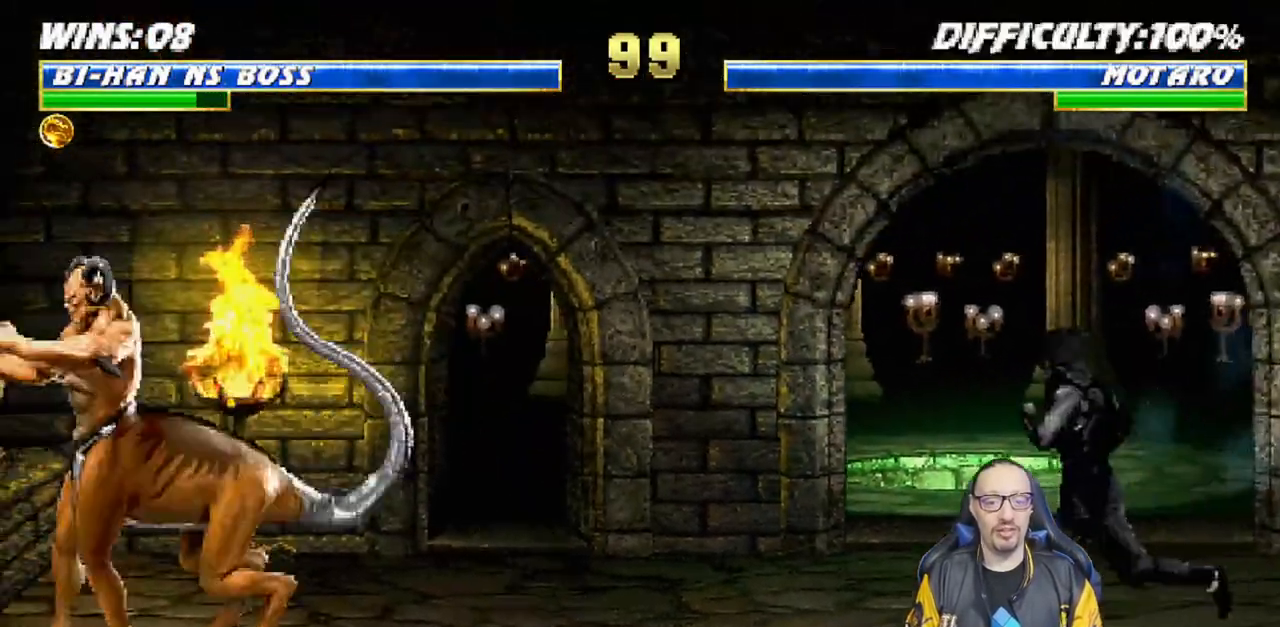
{"dt_ms": 500, "buttons": ["L1", "DPAD_UP", "DPAD_LEFT"], "left_stick": "center", "right_stick": "center", "events": [[250, "DPAD_UP", "down"]]}
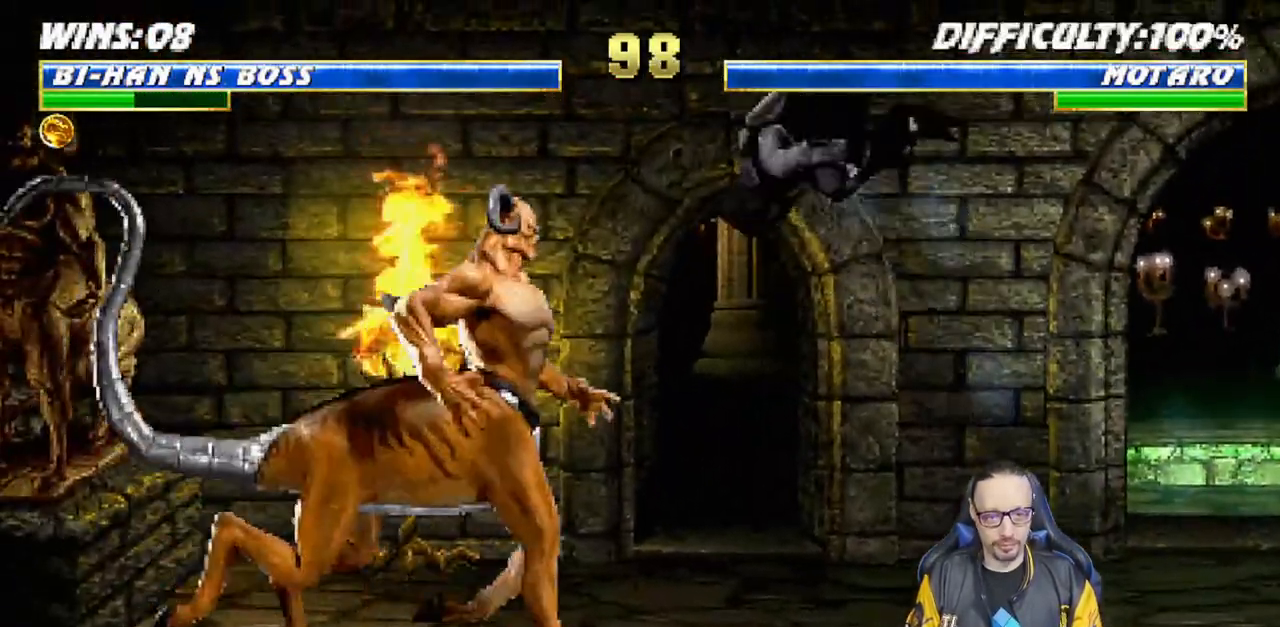
{"dt_ms": 500, "buttons": ["L1"], "left_stick": "center", "right_stick": "center", "events": [[67, "DPAD_UP", "up"], [83, "SQUARE", "down"], [100, "DPAD_LEFT", "up"], [183, "SQUARE", "up"], [250, "DPAD_DOWN", "down"], [267, "SQUARE", "down"], [317, "SQUARE", "up"], [417, "SQUARE", "down"], [450, "DPAD_DOWN", "up"], [467, "SQUARE", "up"]]}
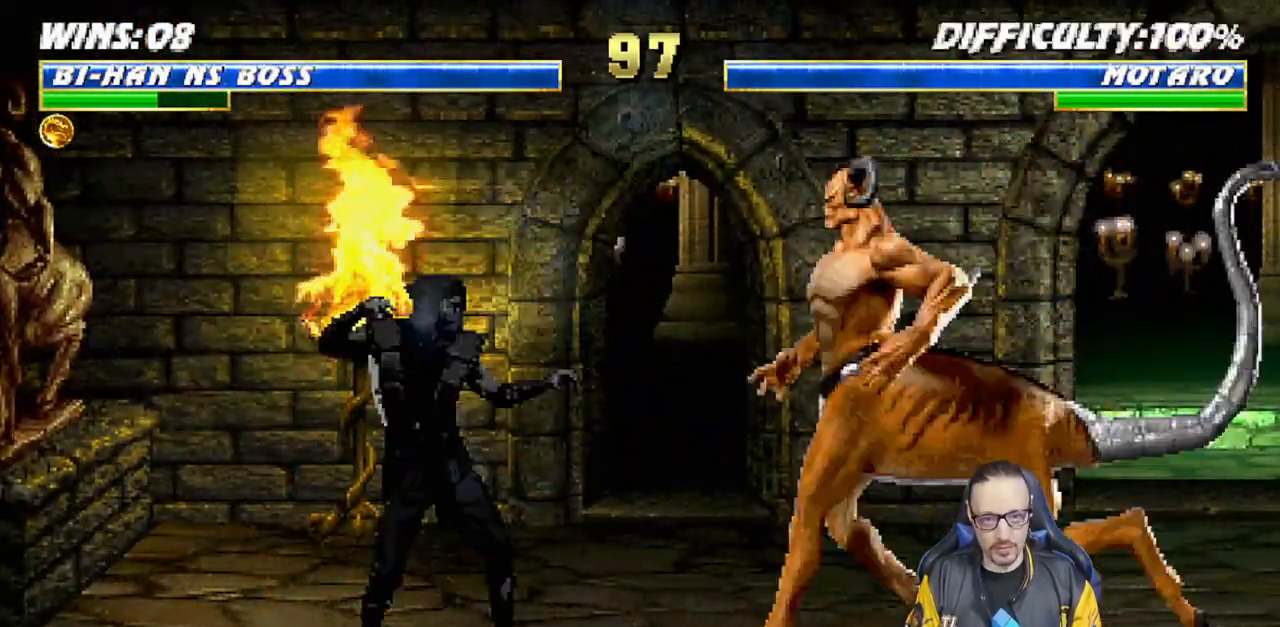
{"dt_ms": 500, "buttons": [], "left_stick": "center", "right_stick": "center", "events": [[67, "DPAD_RIGHT", "down"], [67, "DPAD_UP", "down"], [200, "TRIANGLE", "down"], [300, "TRIANGLE", "up"], [350, "DPAD_UP", "up"], [367, "DPAD_RIGHT", "up"], [367, "TRIANGLE", "down"], [383, "L1", "up"], [500, "TRIANGLE", "up"]]}
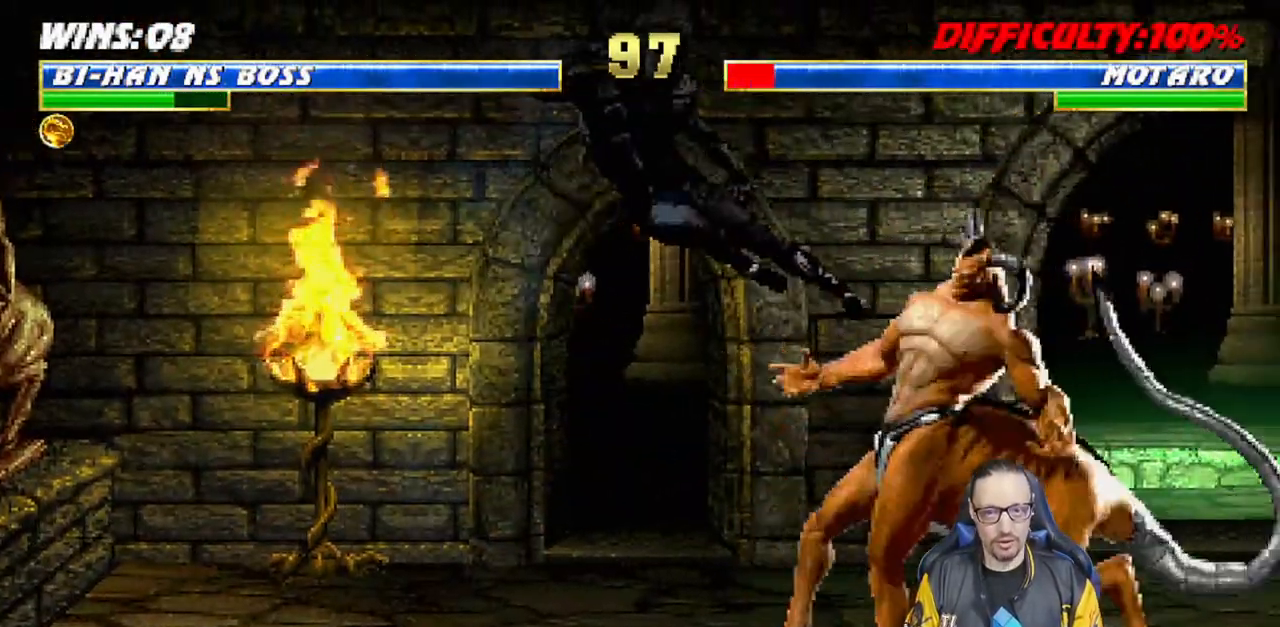
{"dt_ms": 500, "buttons": ["TRIANGLE", "L1", "DPAD_UP", "DPAD_RIGHT"], "left_stick": "center", "right_stick": "center", "events": [[283, "DPAD_RIGHT", "down"], [283, "L1", "down"], [367, "DPAD_UP", "down"], [433, "TRIANGLE", "down"]]}
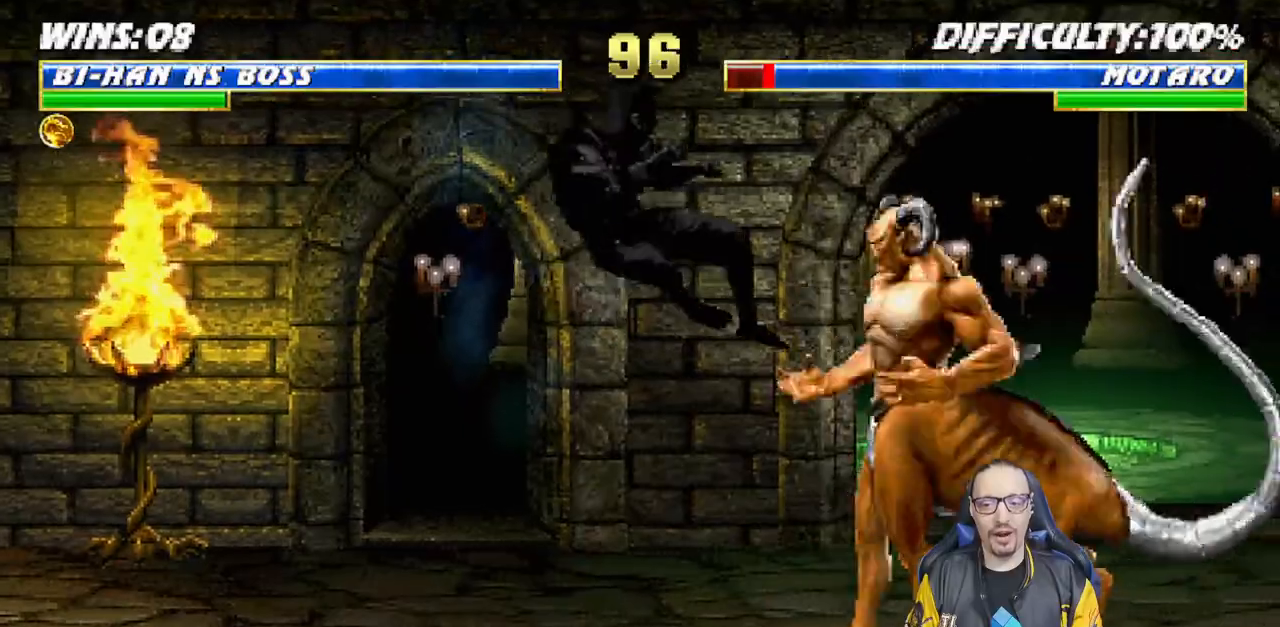
{"dt_ms": 1000, "buttons": [], "left_stick": "center", "right_stick": "center"}
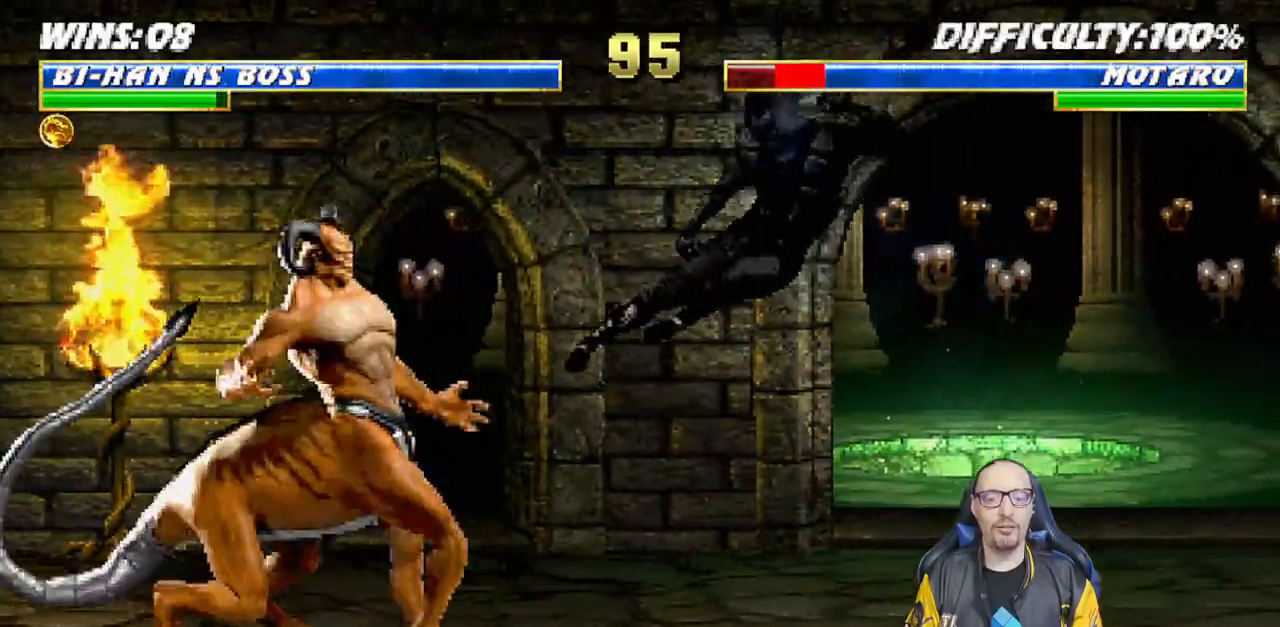
{"dt_ms": 500, "buttons": ["TRIANGLE", "L1"], "left_stick": "center", "right_stick": "center", "events": [[300, "DPAD_LEFT", "down"], [300, "L1", "down"], [317, "DPAD_UP", "down"], [417, "TRIANGLE", "down"], [500, "DPAD_LEFT", "up"], [500, "DPAD_UP", "up"]]}
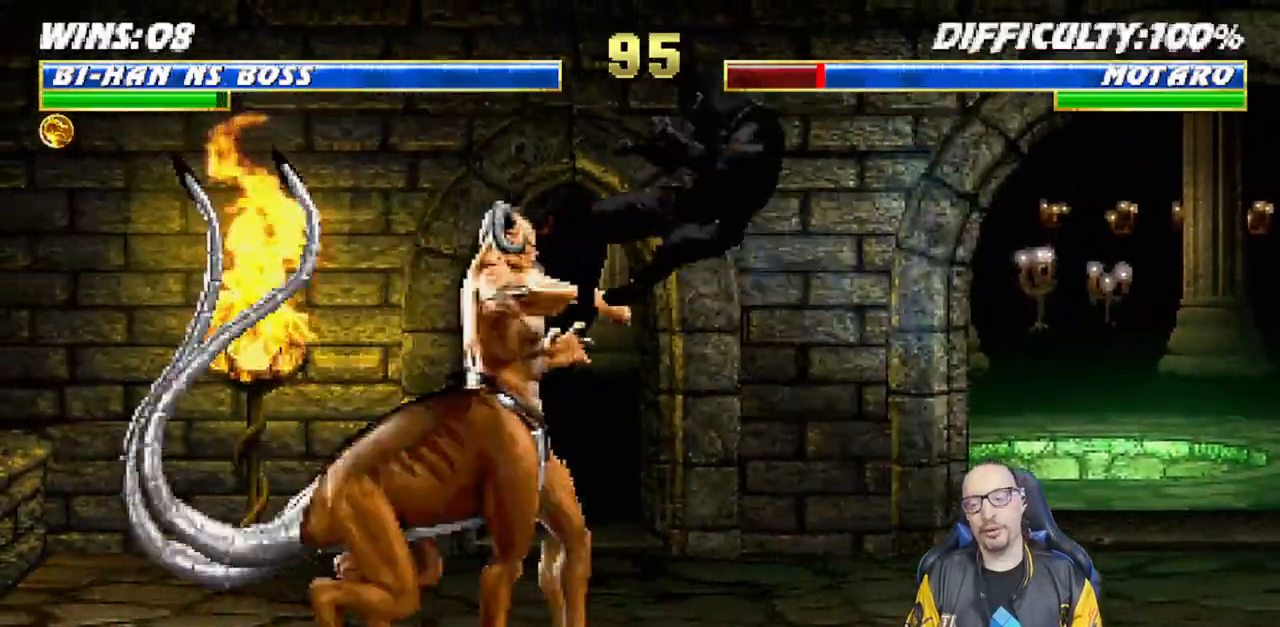
{"dt_ms": 500, "buttons": [], "left_stick": "center", "right_stick": "center", "events": [[17, "TRIANGLE", "up"], [33, "L1", "up"], [83, "TRIANGLE", "down"], [233, "TRIANGLE", "up"]]}
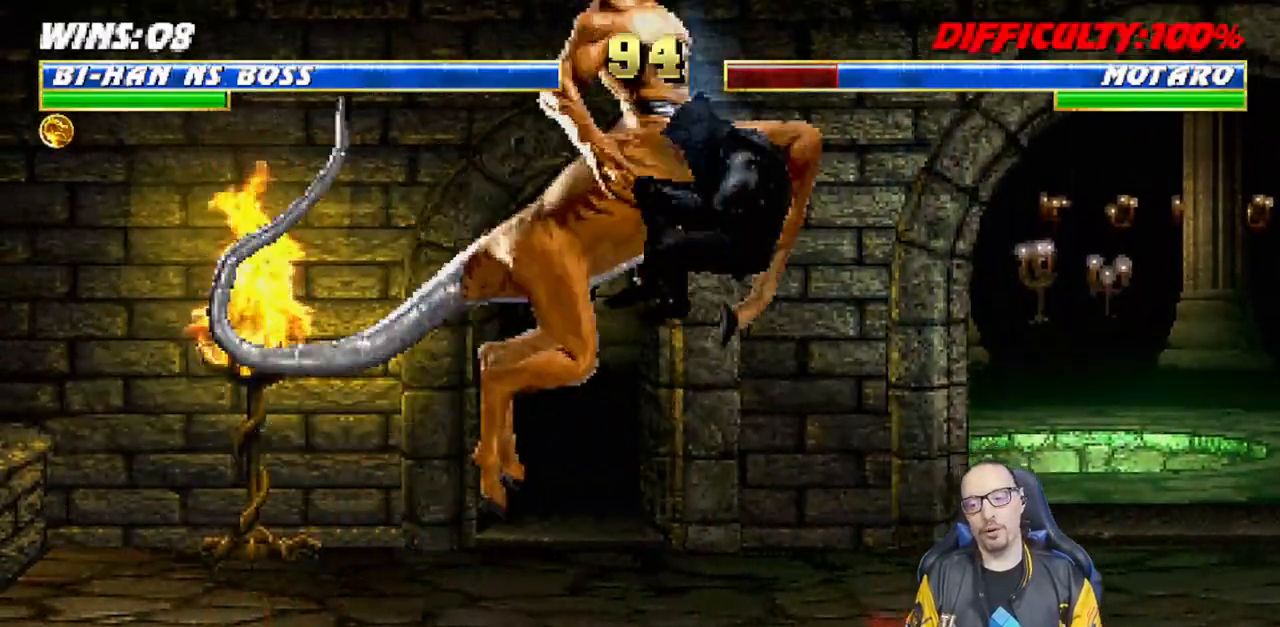
{"dt_ms": 500, "buttons": ["L1", "DPAD_UP", "DPAD_RIGHT"], "left_stick": "center", "right_stick": "center", "events": [[300, "L1", "down"], [333, "DPAD_RIGHT", "down"], [333, "DPAD_UP", "down"], [367, "TRIANGLE", "down"], [467, "TRIANGLE", "up"]]}
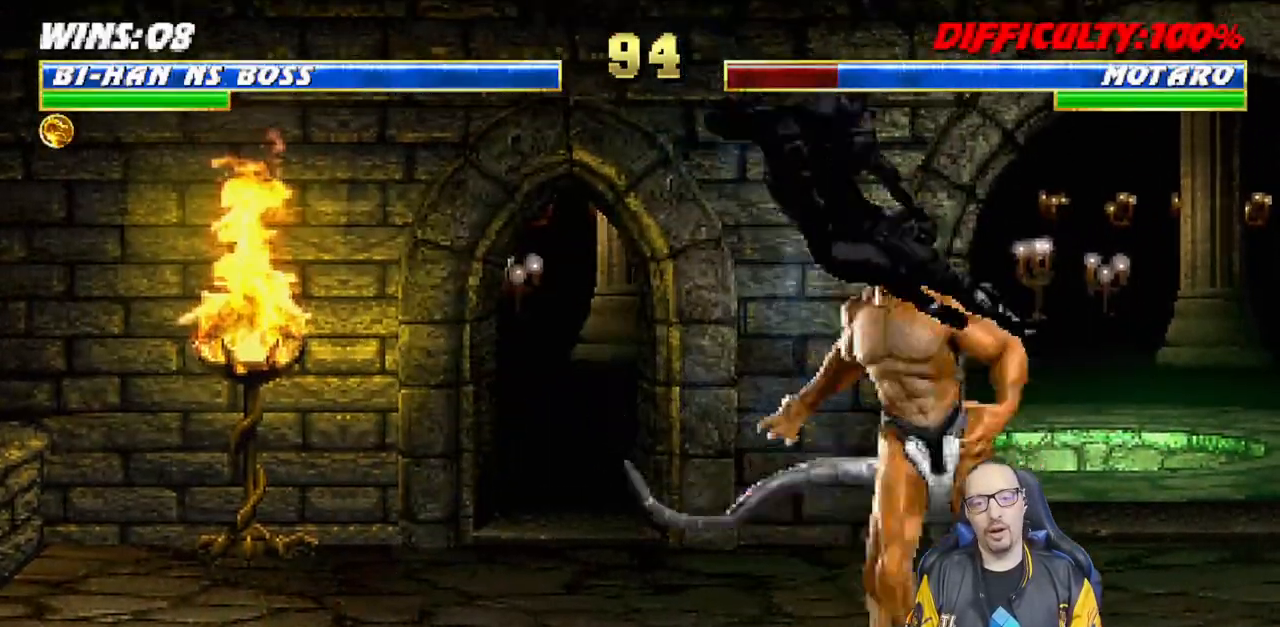
{"dt_ms": 500, "buttons": ["TRIANGLE", "L1", "DPAD_UP", "DPAD_RIGHT"], "left_stick": "center", "right_stick": "center", "events": [[17, "TRIANGLE", "down"], [50, "DPAD_RIGHT", "up"], [50, "DPAD_UP", "up"], [83, "L1", "up"], [167, "TRIANGLE", "up"], [433, "DPAD_RIGHT", "down"], [433, "L1", "down"], [450, "DPAD_UP", "down"], [500, "TRIANGLE", "down"]]}
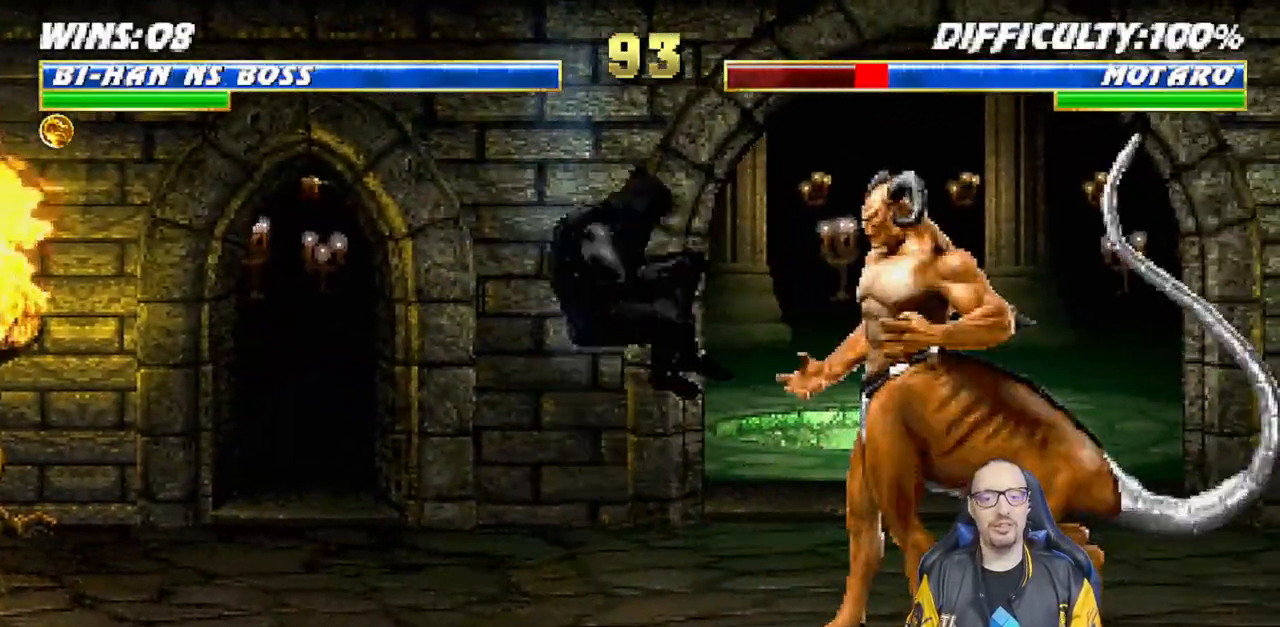
{"dt_ms": 500, "buttons": [], "left_stick": "center", "right_stick": "center", "events": [[117, "TRIANGLE", "up"], [133, "DPAD_RIGHT", "up"], [133, "DPAD_UP", "up"], [150, "L1", "up"], [167, "TRIANGLE", "down"], [333, "TRIANGLE", "up"]]}
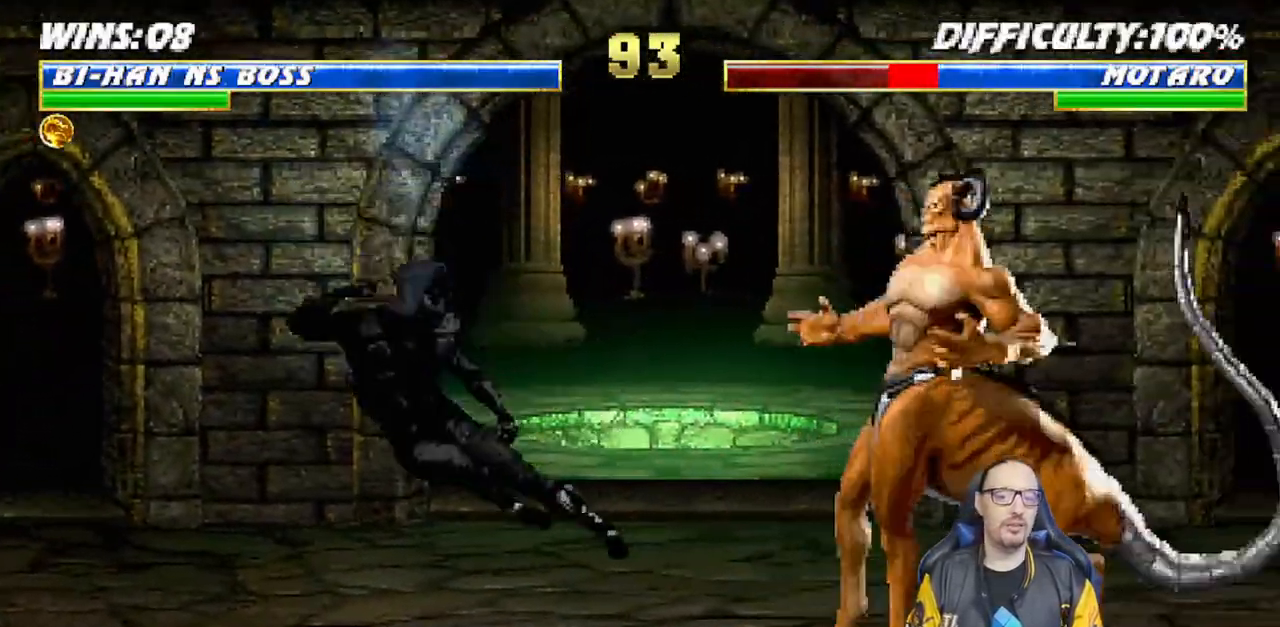
{"dt_ms": 500, "buttons": ["TRIANGLE"], "left_stick": "center", "right_stick": "center"}
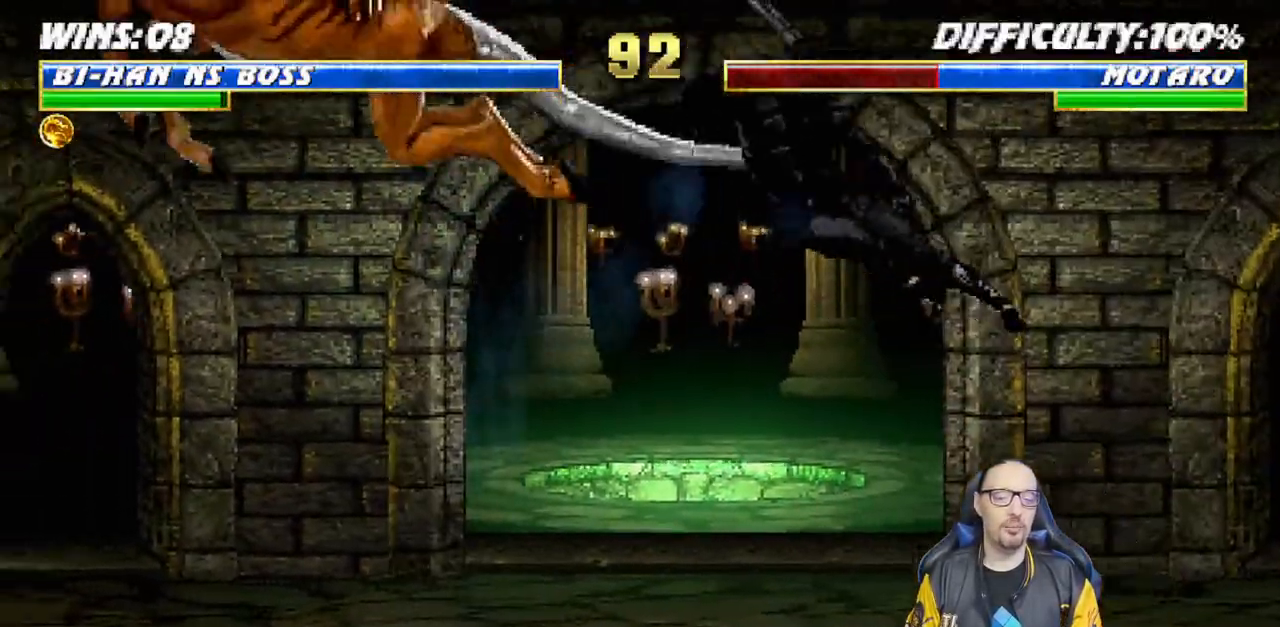
{"dt_ms": 500, "buttons": ["L1", "DPAD_LEFT"], "left_stick": "center", "right_stick": "center", "events": [[17, "TRIANGLE", "up"], [317, "L1", "down"], [333, "DPAD_LEFT", "down"]]}
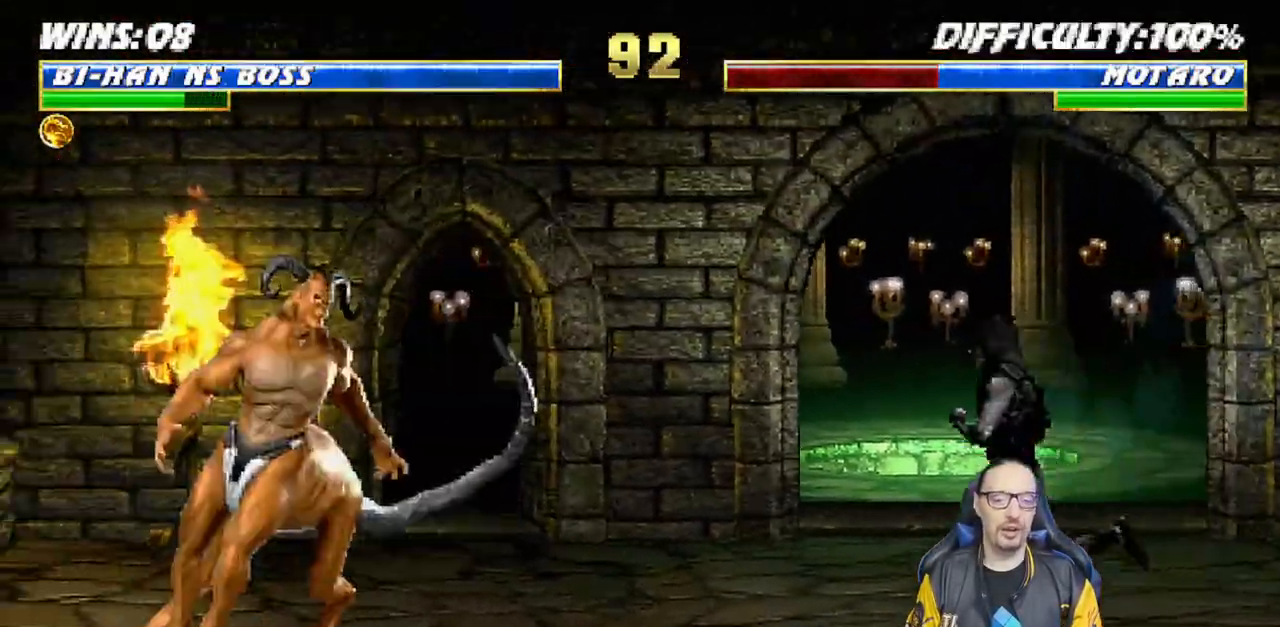
{"dt_ms": 500, "buttons": [], "left_stick": "center", "right_stick": "center", "events": [[167, "DPAD_UP", "down"], [367, "TRIANGLE", "down"], [400, "DPAD_LEFT", "up"], [417, "DPAD_UP", "up"], [450, "L1", "up"], [483, "TRIANGLE", "up"]]}
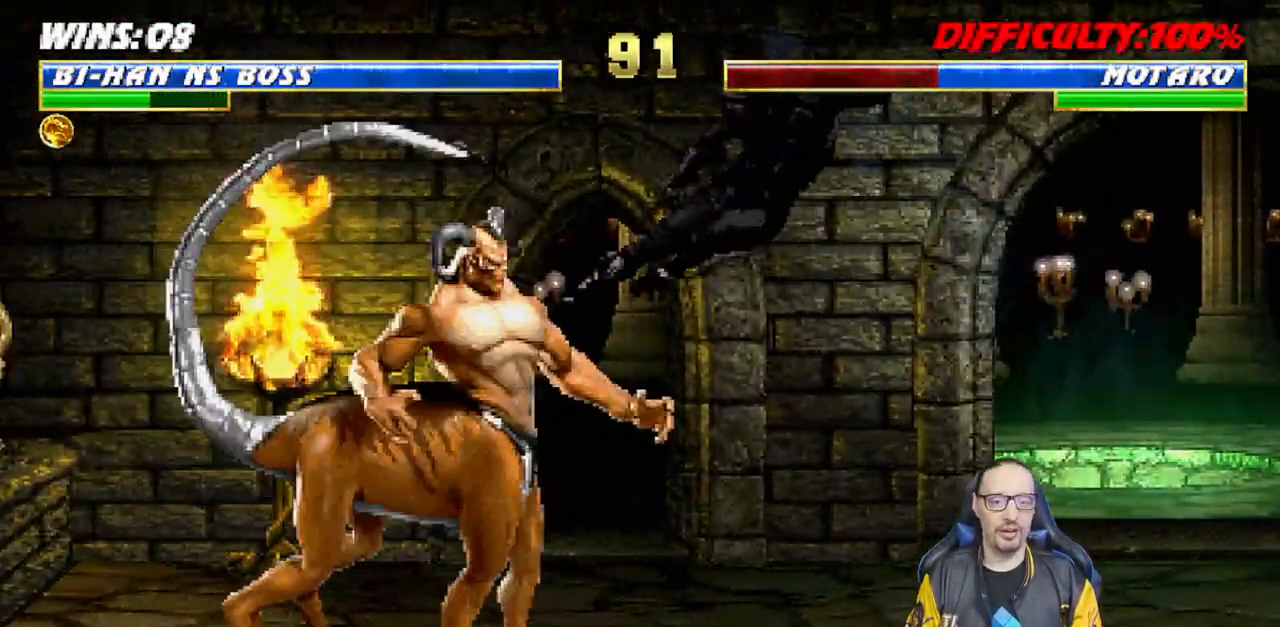
{"dt_ms": 500, "buttons": [], "left_stick": "center", "right_stick": "center", "events": [[33, "TRIANGLE", "down"], [183, "TRIANGLE", "up"]]}
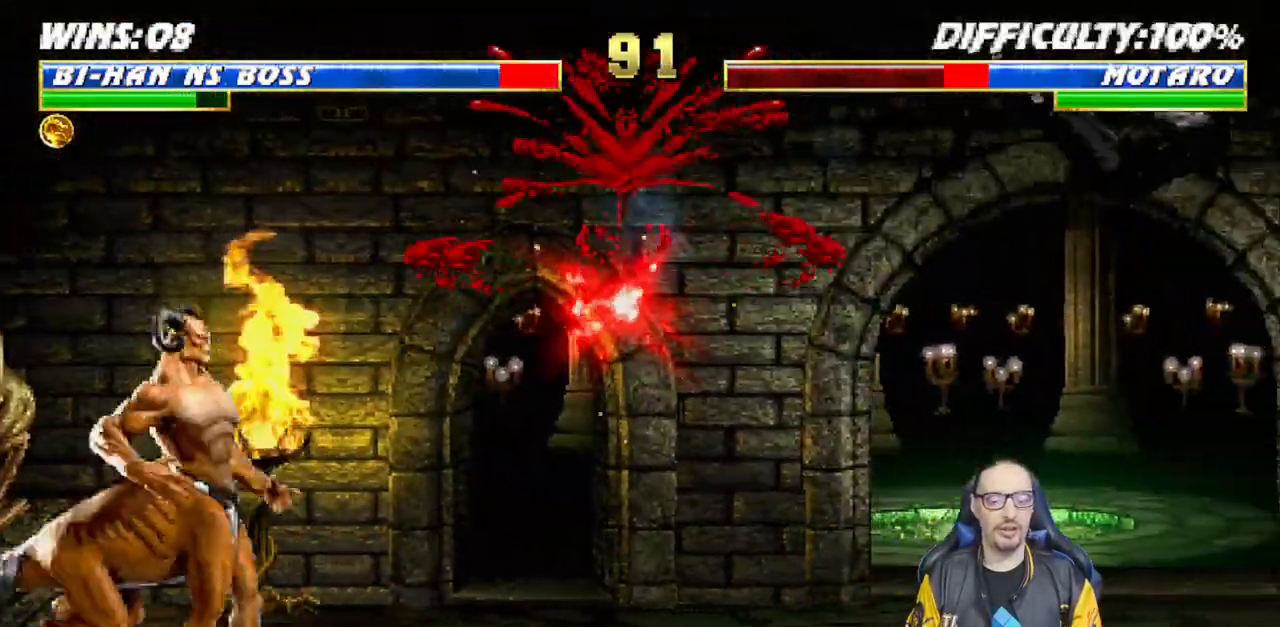
{"dt_ms": 500, "buttons": ["L1", "R1", "DPAD_DOWN", "DPAD_RIGHT"], "left_stick": "center", "right_stick": "center", "events": [[17, "DPAD_DOWN", "down"], [17, "R1", "down"], [33, "DPAD_RIGHT", "down"], [33, "L1", "down"]]}